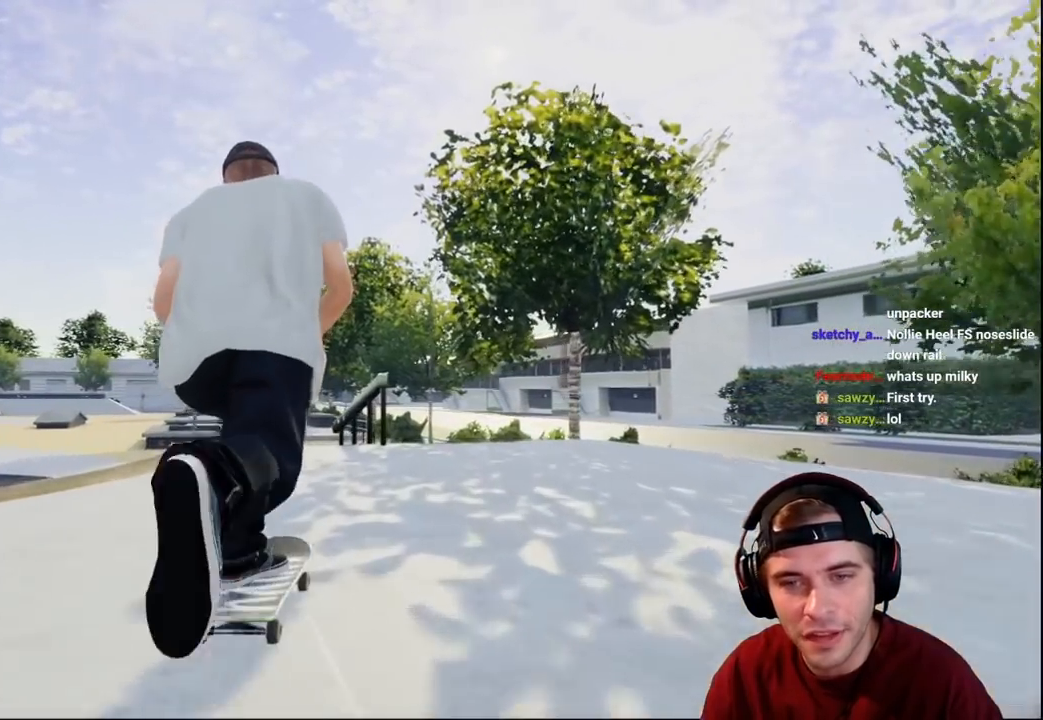
Gameplay with a controller (Xbox layout); each line is a JSON object with the inputs held at the frame after it. "events" lists button and stick changes between this image and that frame as [ms after this image, input, new state], when the widget could be followed in between. Not read: L3 R3.
{"buttons": ["L2"], "left_stick": "center", "right_stick": "center", "events": [[83, "L2", "up"], [433, "L2", "down"]]}
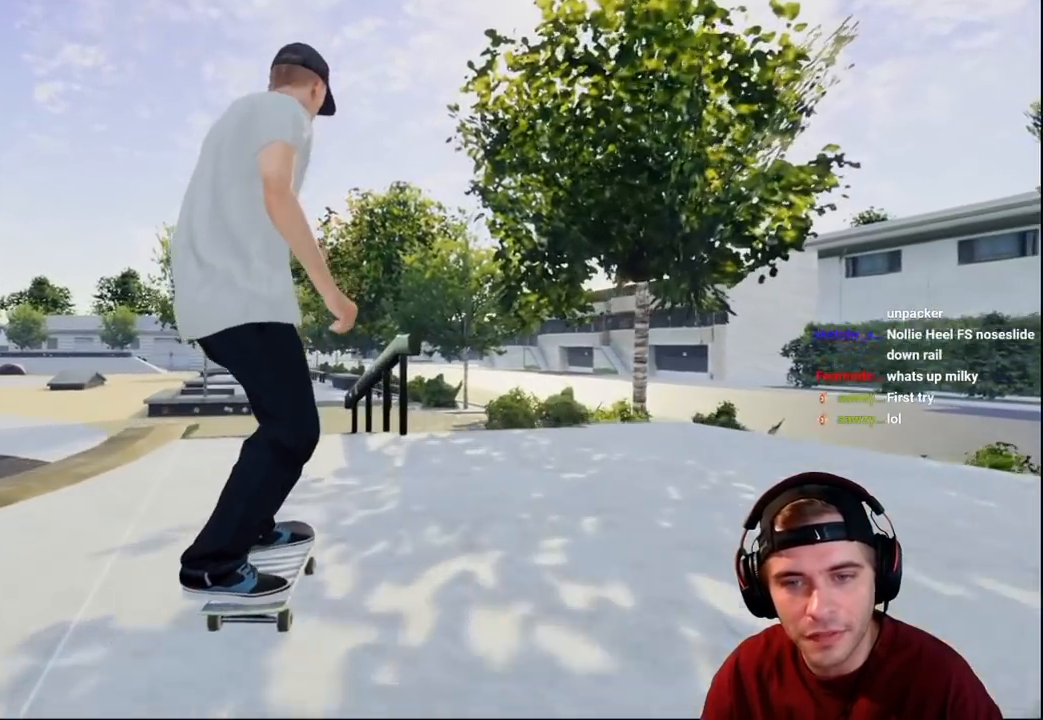
{"buttons": [], "left_stick": "center", "right_stick": "down", "events": [[17, "L2", "up"], [417, "right_stick", "down"]]}
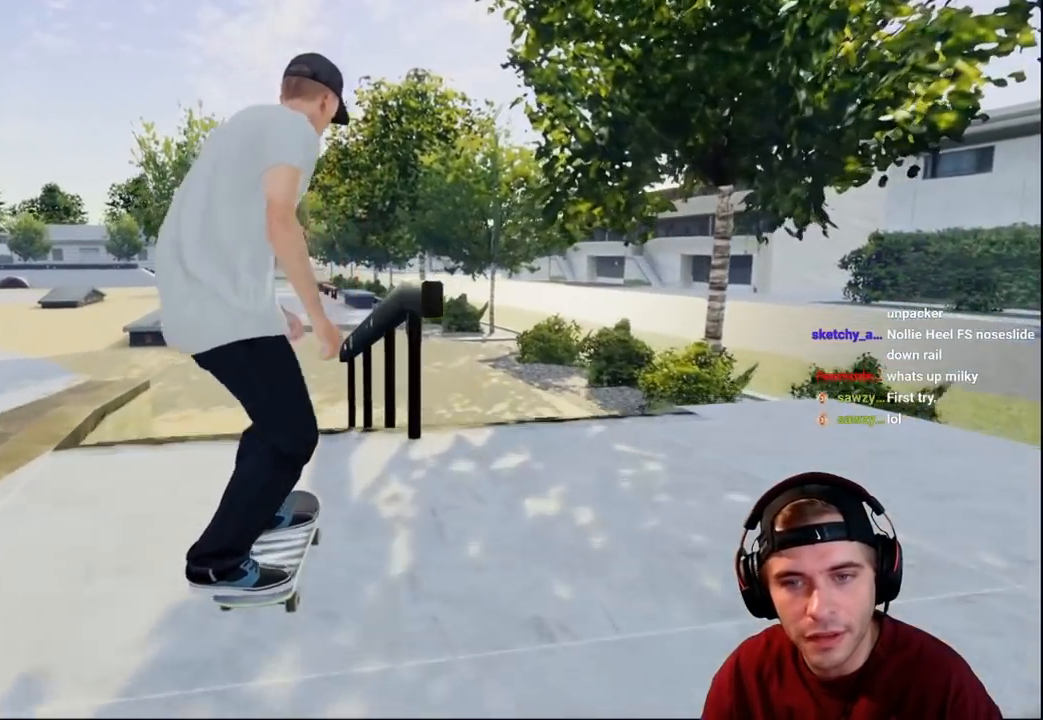
{"buttons": ["R2"], "left_stick": "up", "right_stick": "up", "events": [[167, "R2", "down"], [233, "right_stick", "center"], [300, "left_stick", "up"], [300, "right_stick", "up"]]}
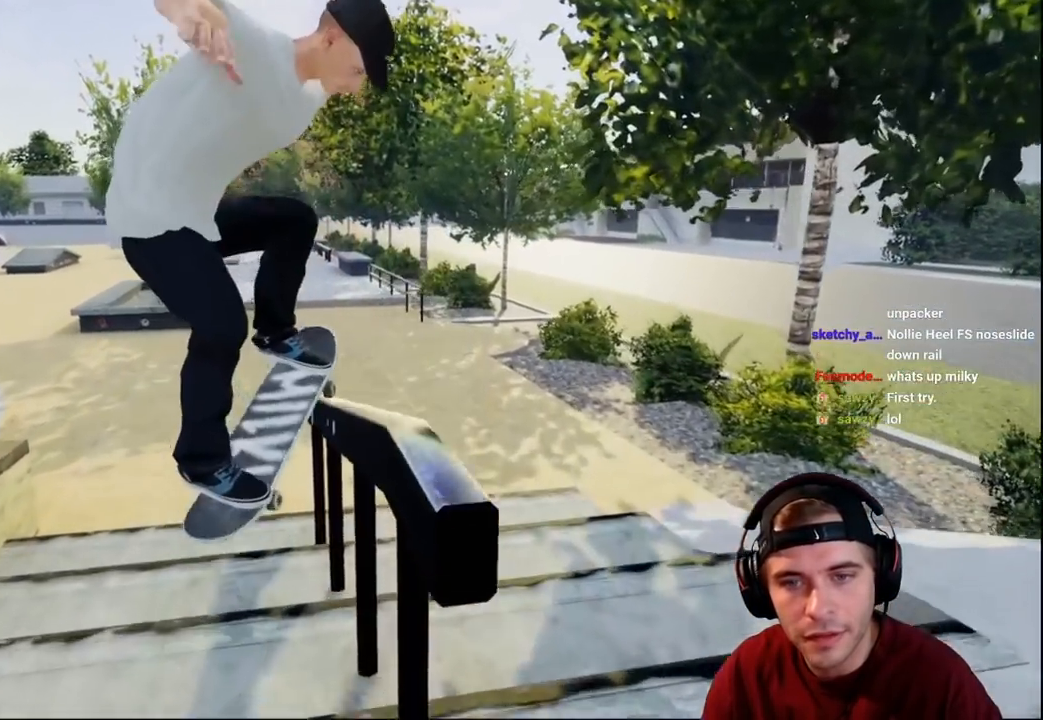
{"buttons": ["R2"], "left_stick": "up-right", "right_stick": "up", "events": [[333, "left_stick", "up-right"]]}
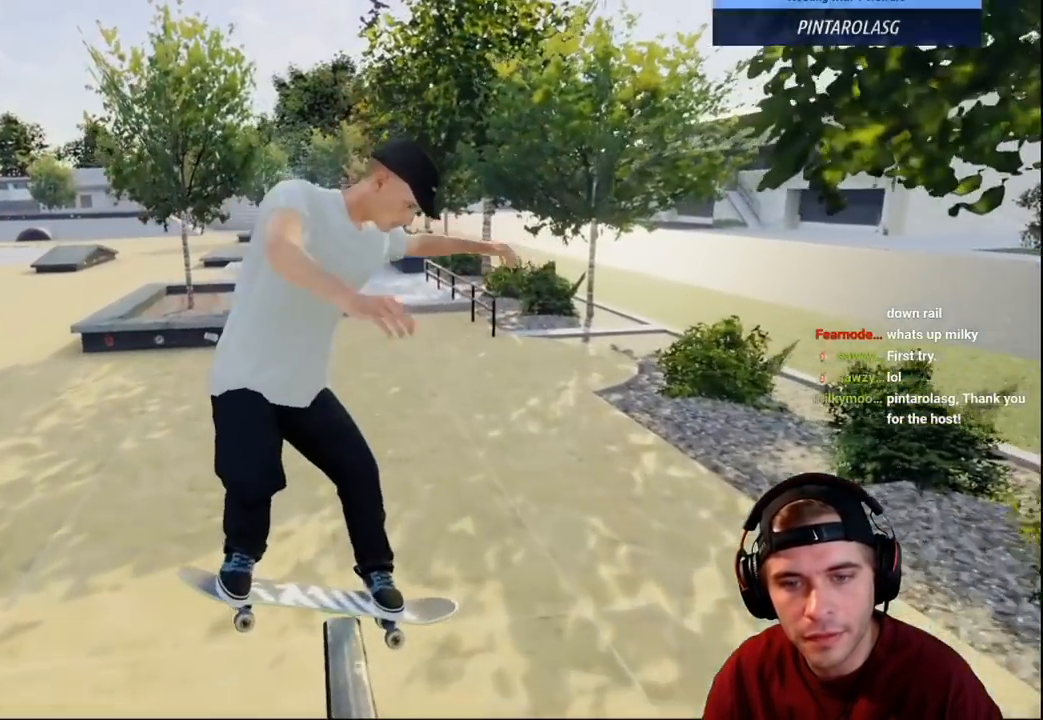
{"buttons": ["R2"], "left_stick": "center", "right_stick": "left", "events": [[117, "right_stick", "left"], [483, "left_stick", "center"]]}
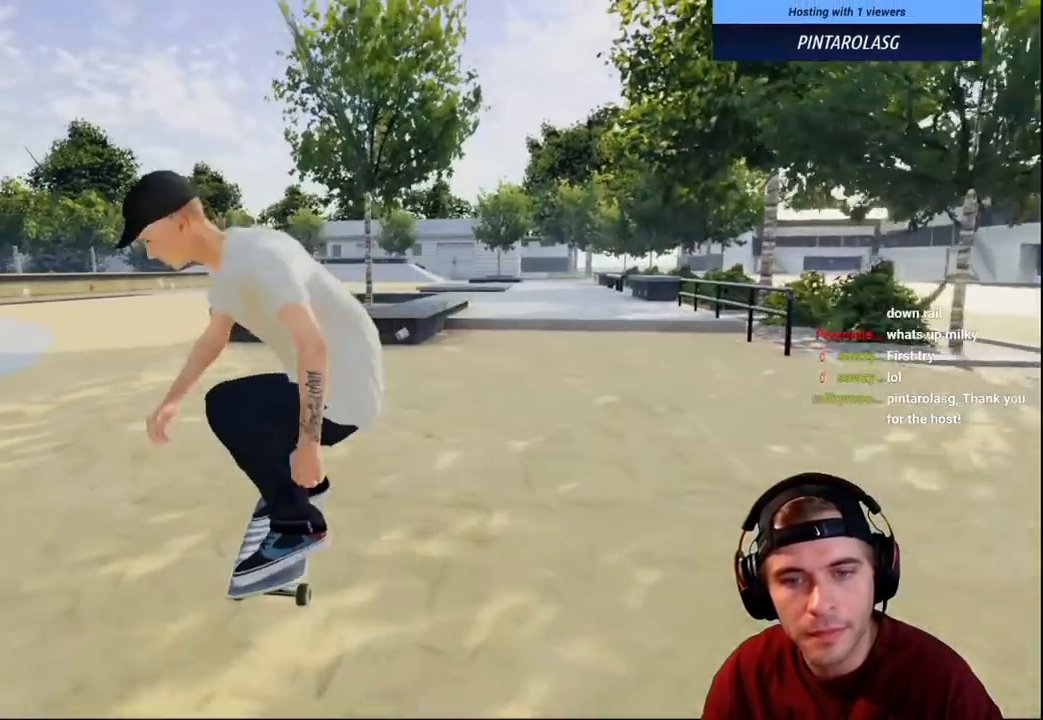
{"buttons": ["DPAD_UP"], "left_stick": "center", "right_stick": "center", "events": [[17, "right_stick", "center"], [433, "DPAD_UP", "down"], [433, "R2", "up"]]}
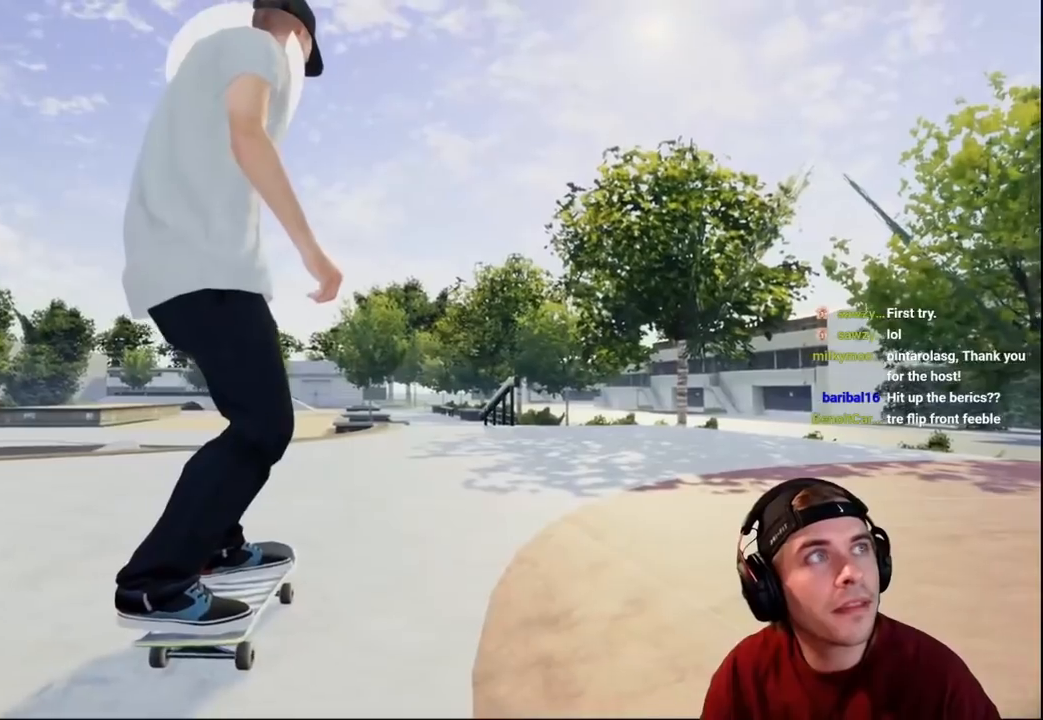
{"buttons": [], "left_stick": "center", "right_stick": "center", "events": [[17, "DPAD_UP", "up"]]}
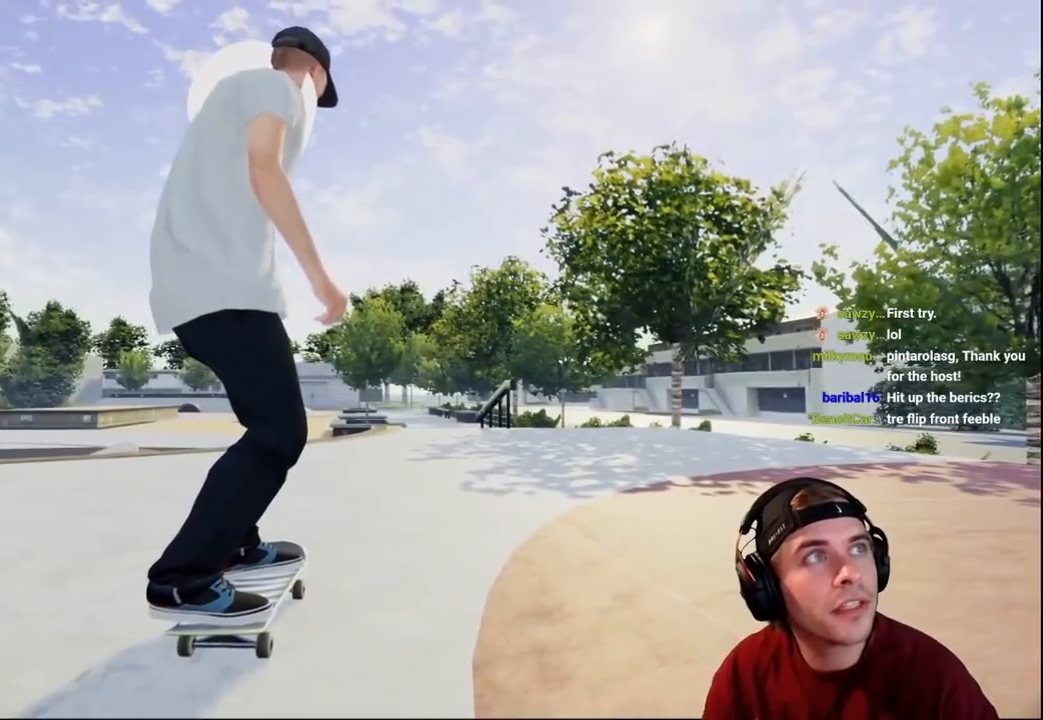
{"buttons": [], "left_stick": "center", "right_stick": "center", "events": []}
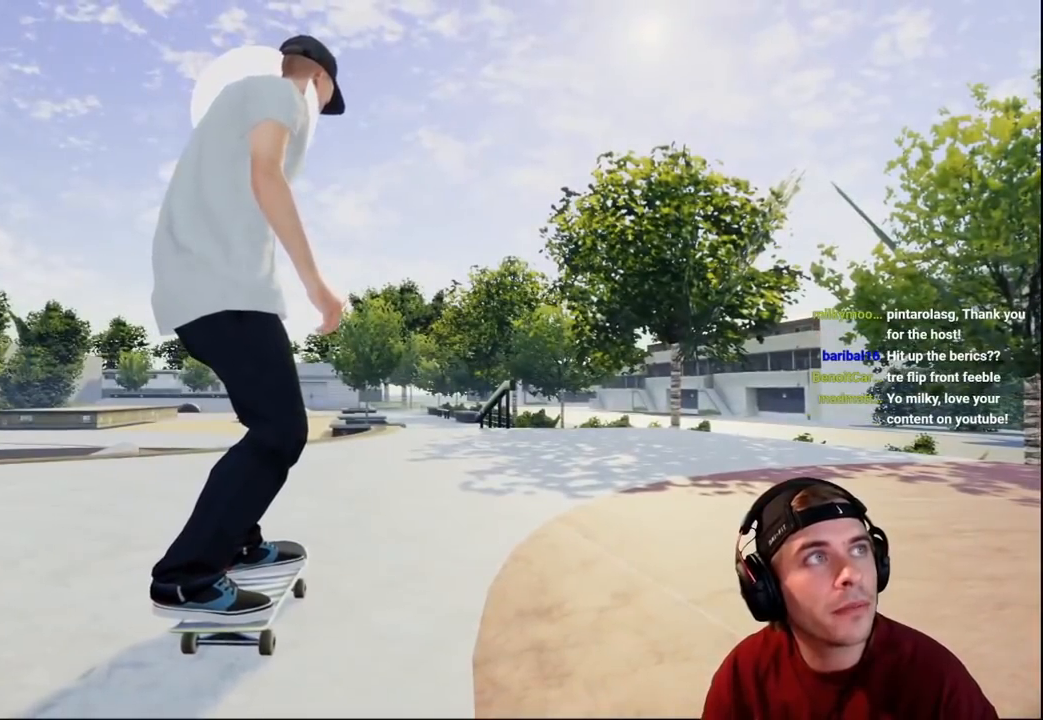
{"buttons": [], "left_stick": "center", "right_stick": "center", "events": [[200, "Y", "down"], [300, "Y", "up"]]}
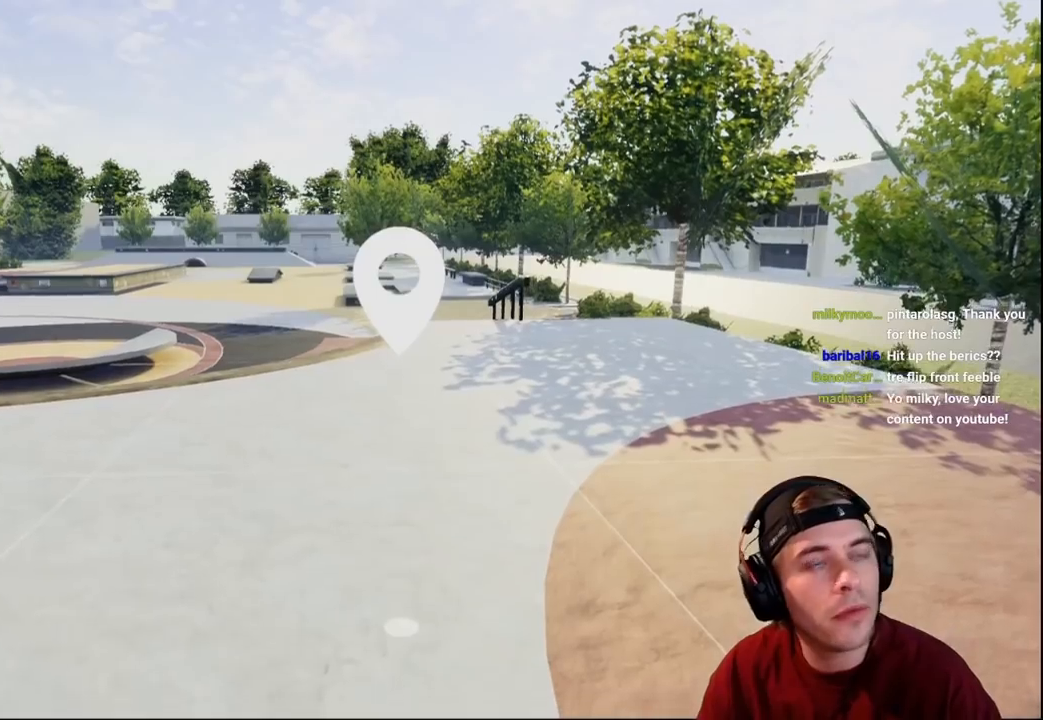
{"buttons": ["R2"], "left_stick": "up-left", "right_stick": "left", "events": [[17, "left_stick", "right"], [50, "right_stick", "left"], [433, "R2", "down"], [433, "left_stick", "up"], [483, "left_stick", "up-left"]]}
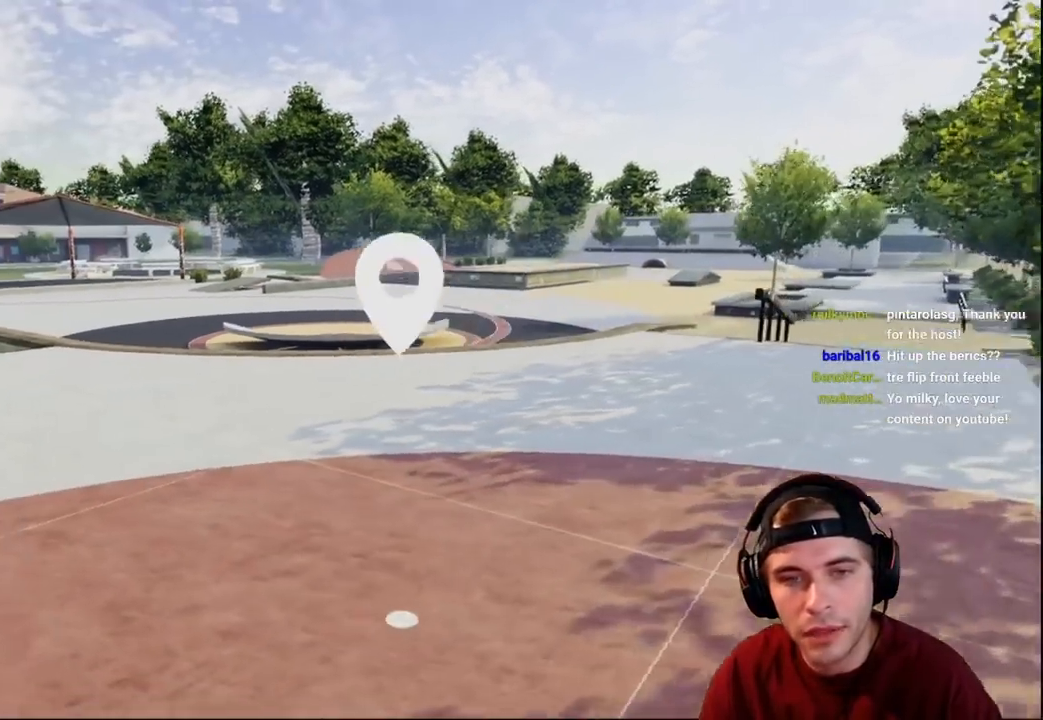
{"buttons": [], "left_stick": "up", "right_stick": "center", "events": [[433, "R2", "up"], [433, "right_stick", "center"], [450, "left_stick", "up"]]}
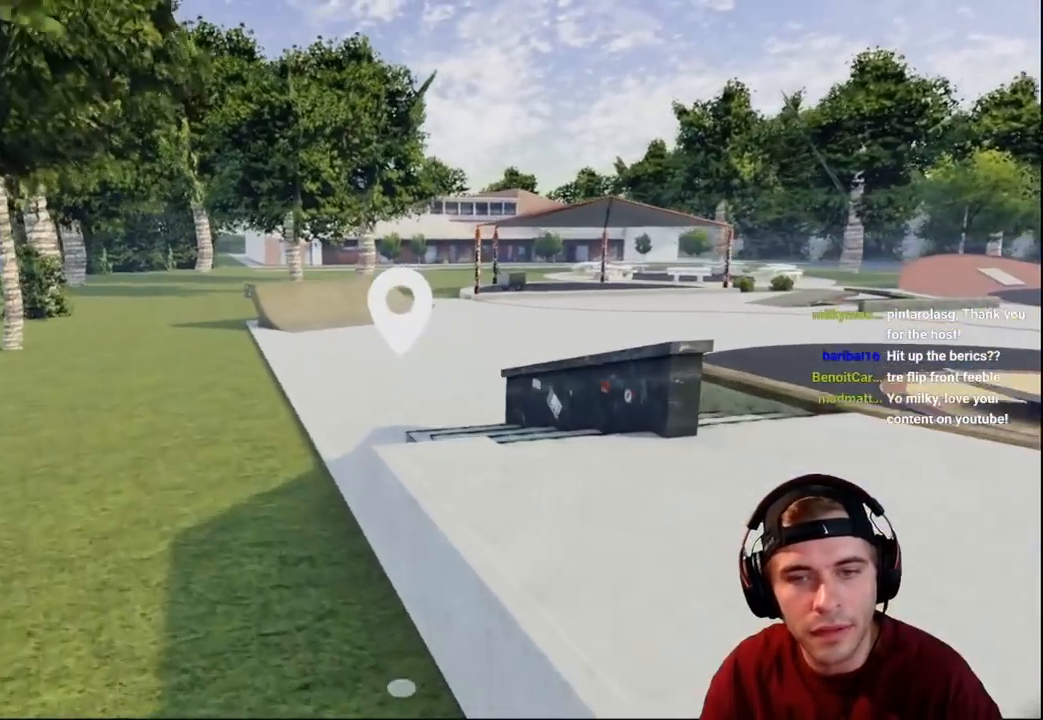
{"buttons": [], "left_stick": "center", "right_stick": "center", "events": [[33, "right_stick", "right"], [83, "left_stick", "up-right"], [417, "left_stick", "center"], [433, "right_stick", "center"]]}
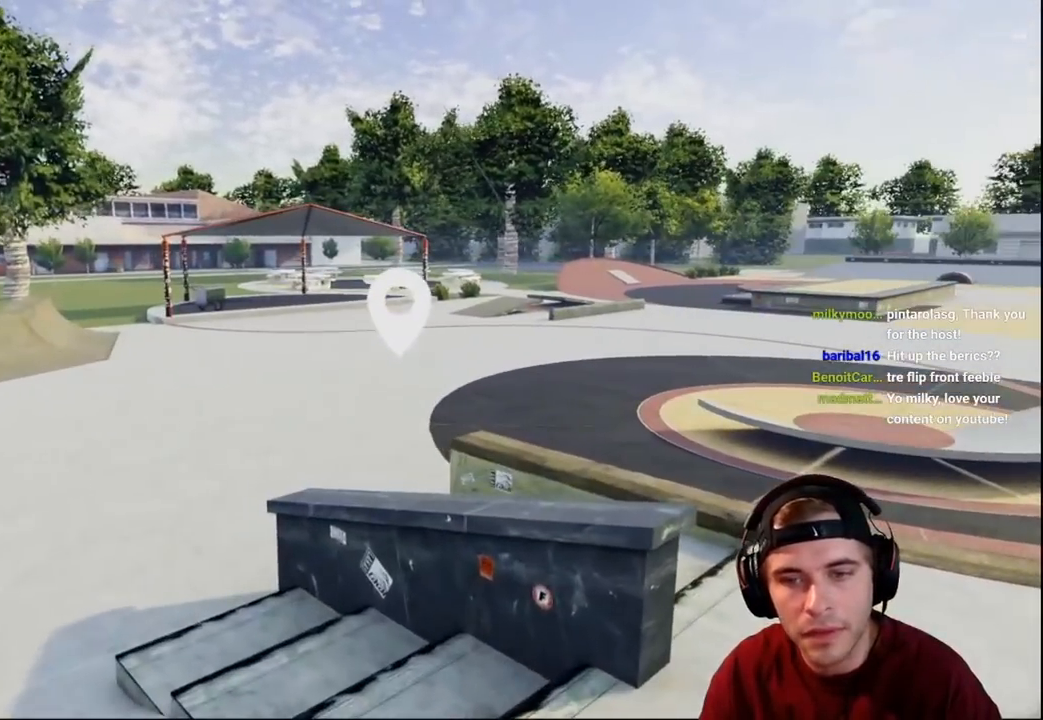
{"buttons": [], "left_stick": "center", "right_stick": "right", "events": [[450, "right_stick", "right"]]}
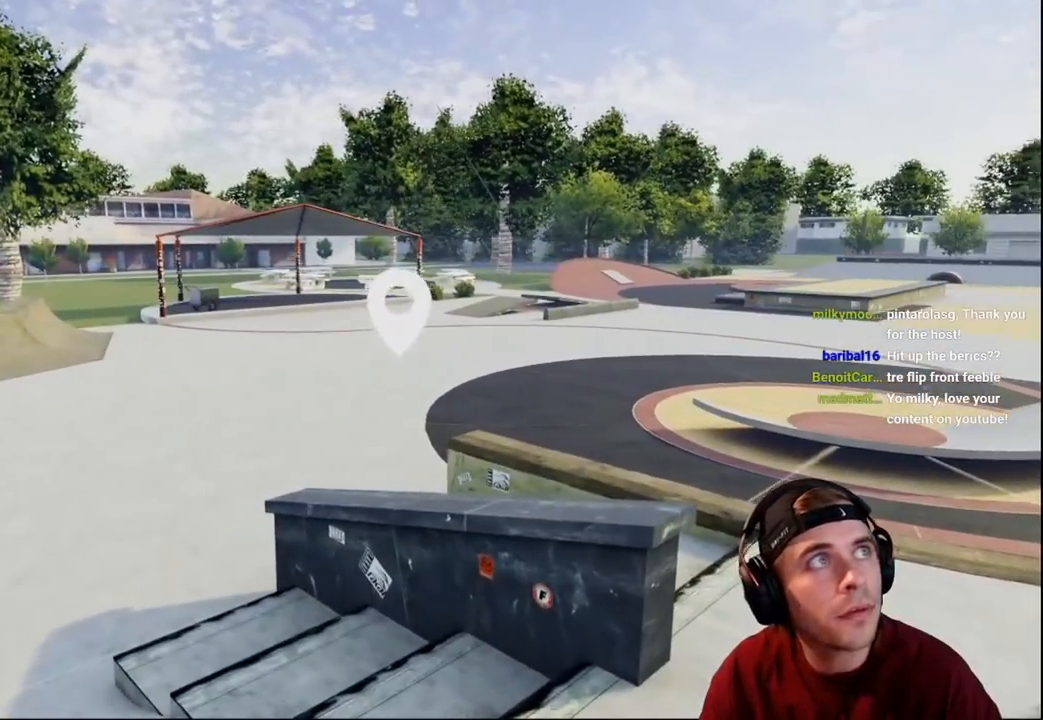
{"buttons": ["R1"], "left_stick": "center", "right_stick": "down", "events": [[67, "right_stick", "center"], [117, "L2", "down"], [183, "L2", "up"], [350, "R1", "down"], [350, "right_stick", "down"]]}
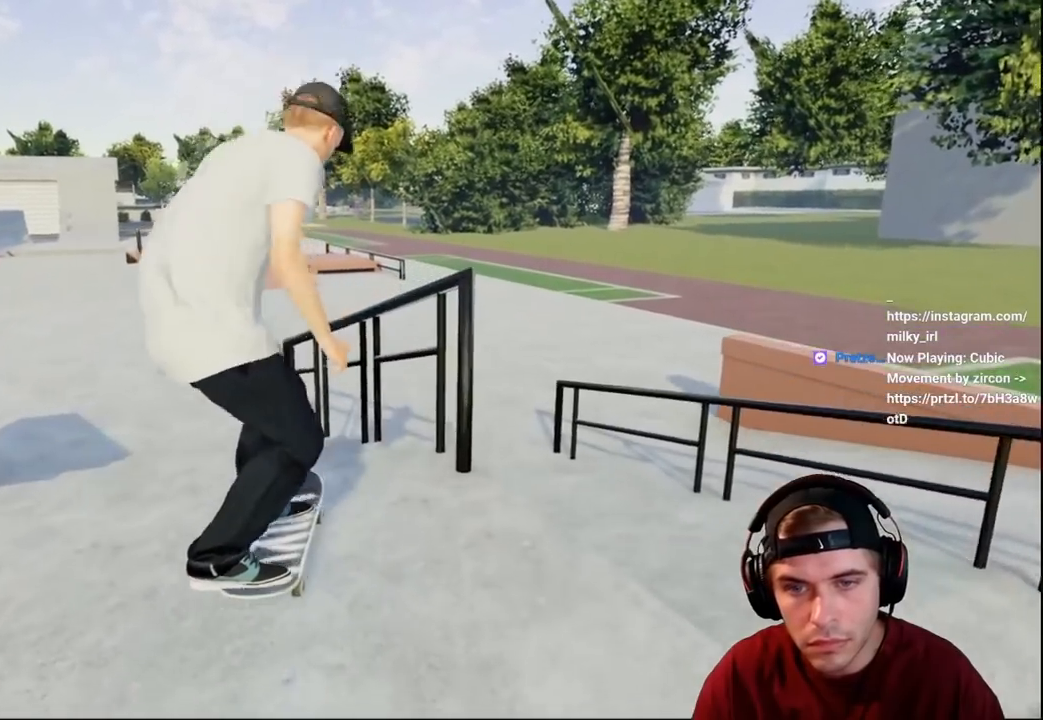
{"buttons": [], "left_stick": "up", "right_stick": "center", "events": [[83, "left_stick", "left"], [150, "right_stick", "left"], [233, "left_stick", "center"], [250, "R1", "up"], [483, "right_stick", "center"], [500, "left_stick", "up"]]}
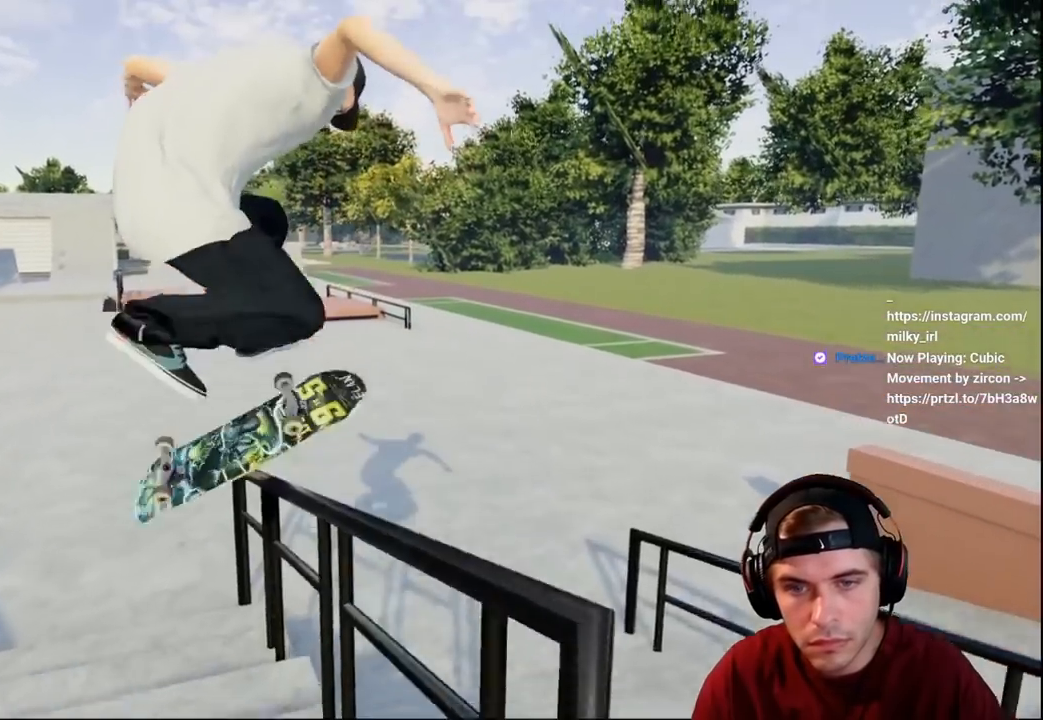
{"buttons": ["R2"], "left_stick": "up", "right_stick": "center", "events": [[33, "R2", "down"], [217, "right_stick", "left"], [400, "right_stick", "center"]]}
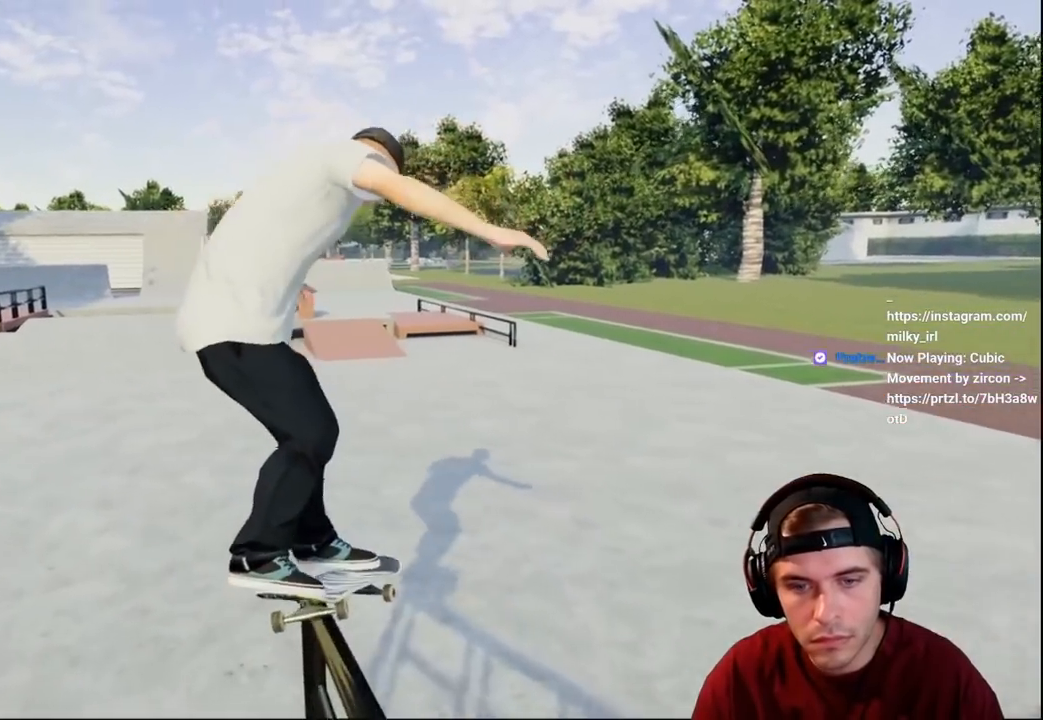
{"buttons": [], "left_stick": "center", "right_stick": "center", "events": [[300, "left_stick", "left"], [300, "right_stick", "right"], [350, "R2", "up"], [400, "right_stick", "center"], [417, "left_stick", "center"]]}
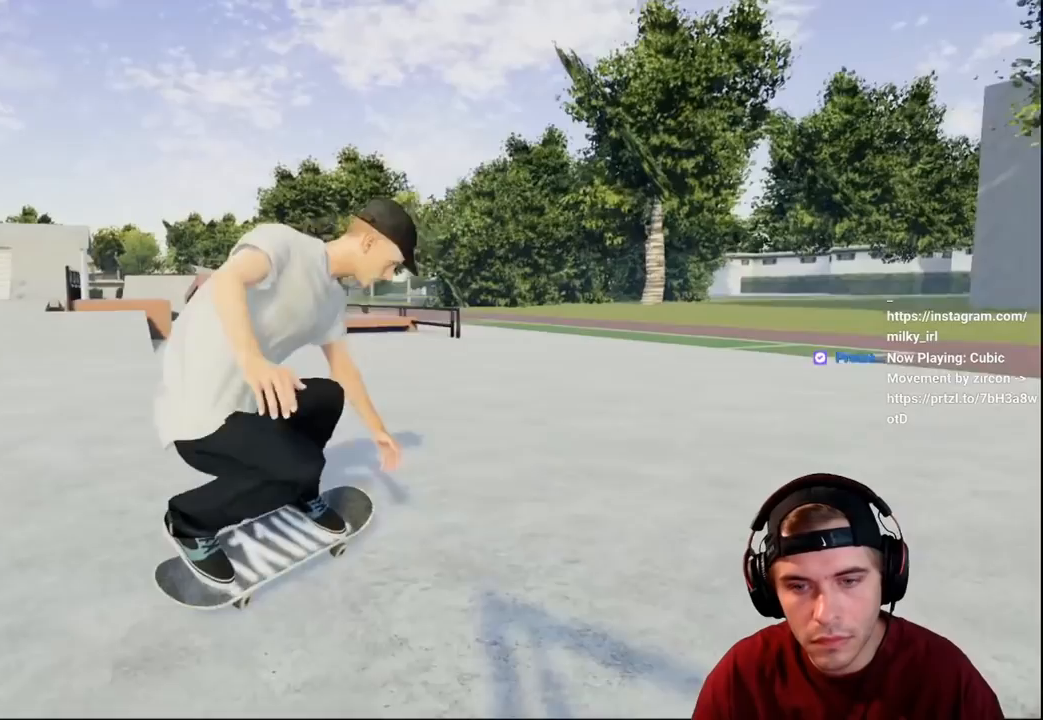
{"buttons": ["L2"], "left_stick": "center", "right_stick": "center", "events": [[217, "L2", "down"], [367, "L2", "up"], [400, "L2", "down"]]}
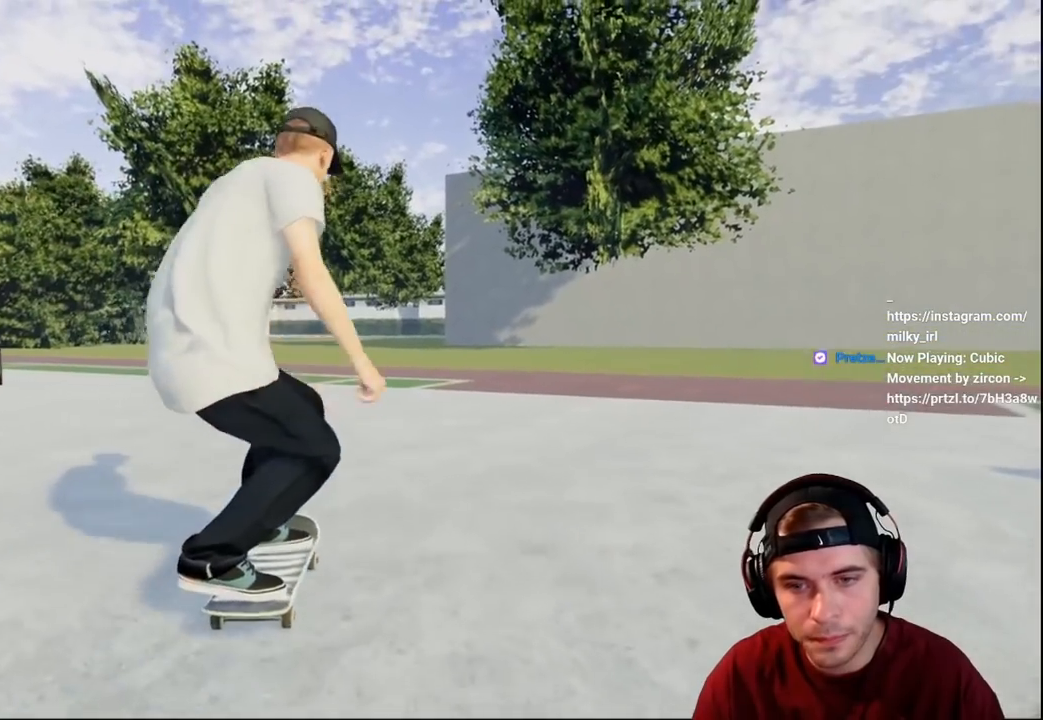
{"buttons": [], "left_stick": "center", "right_stick": "center", "events": [[217, "L2", "up"], [267, "L2", "down"], [450, "L2", "up"]]}
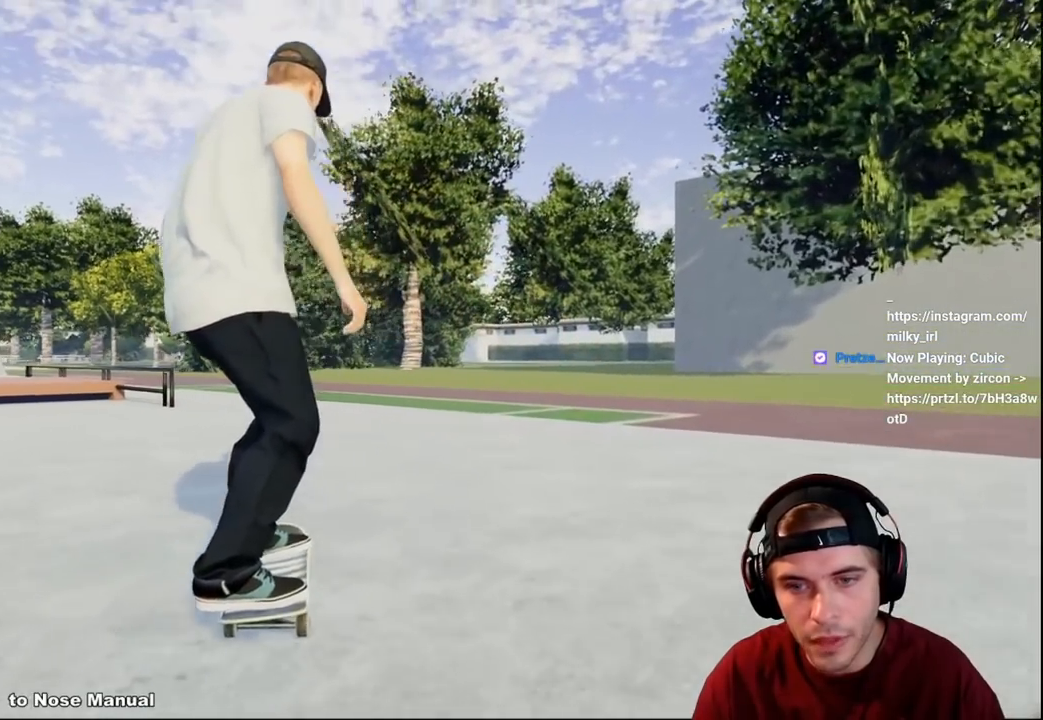
{"buttons": [], "left_stick": "center", "right_stick": "center", "events": [[33, "L2", "down"], [233, "L2", "up"]]}
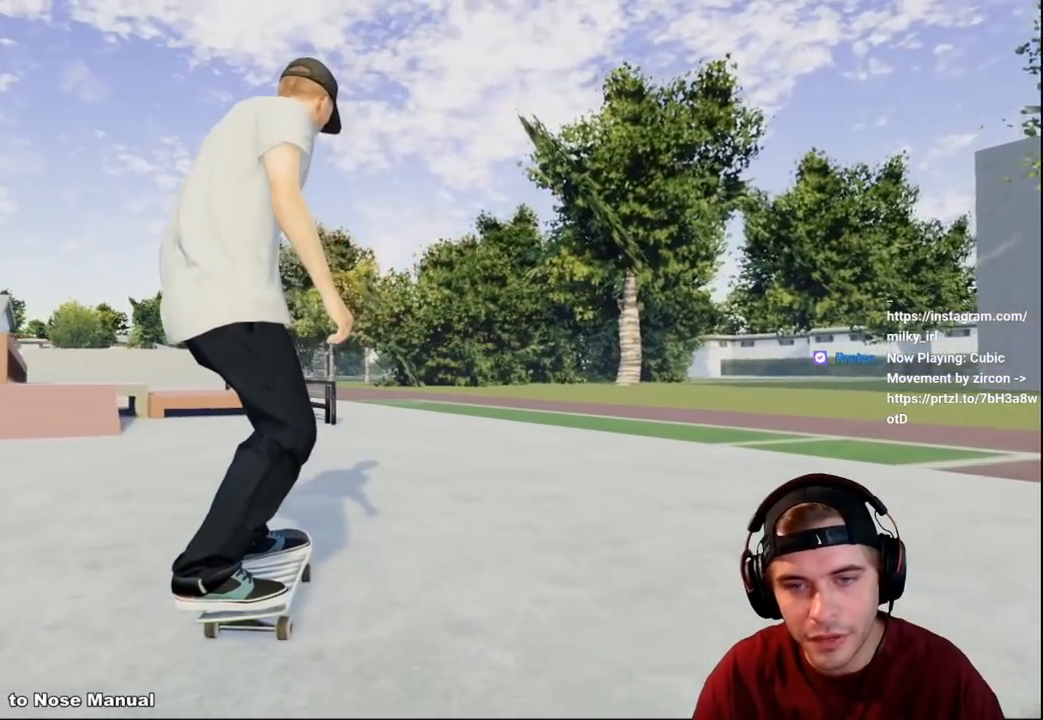
{"buttons": [], "left_stick": "center", "right_stick": "center", "events": []}
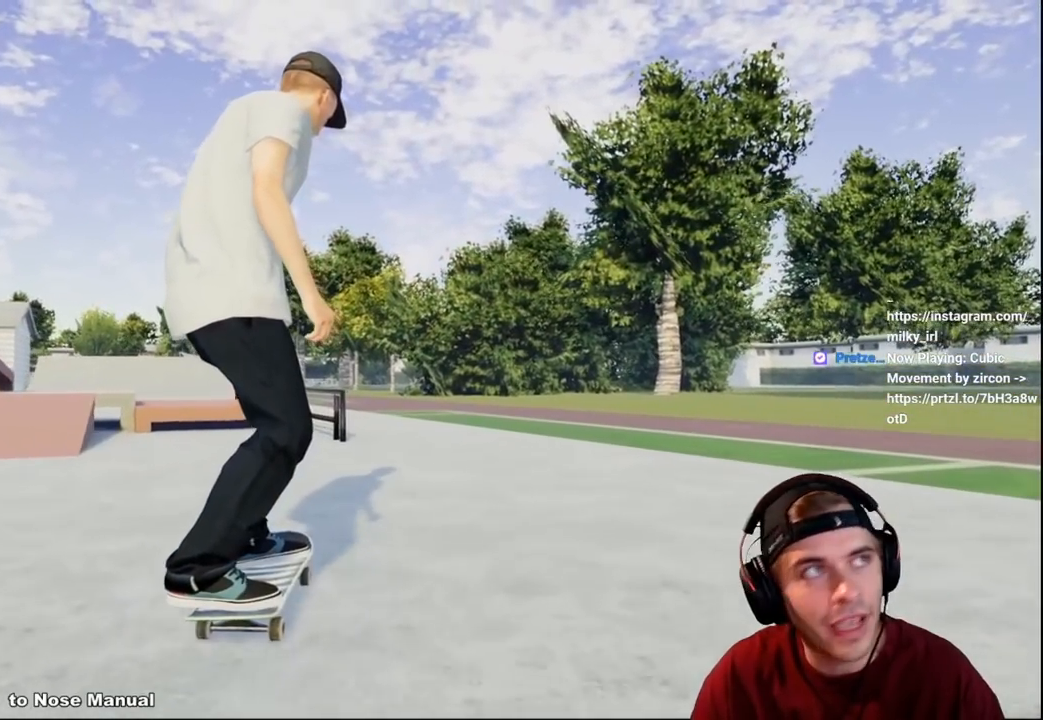
{"buttons": ["L2", "SELECT"], "left_stick": "center", "right_stick": "center", "events": [[367, "L2", "down"], [400, "SELECT", "down"]]}
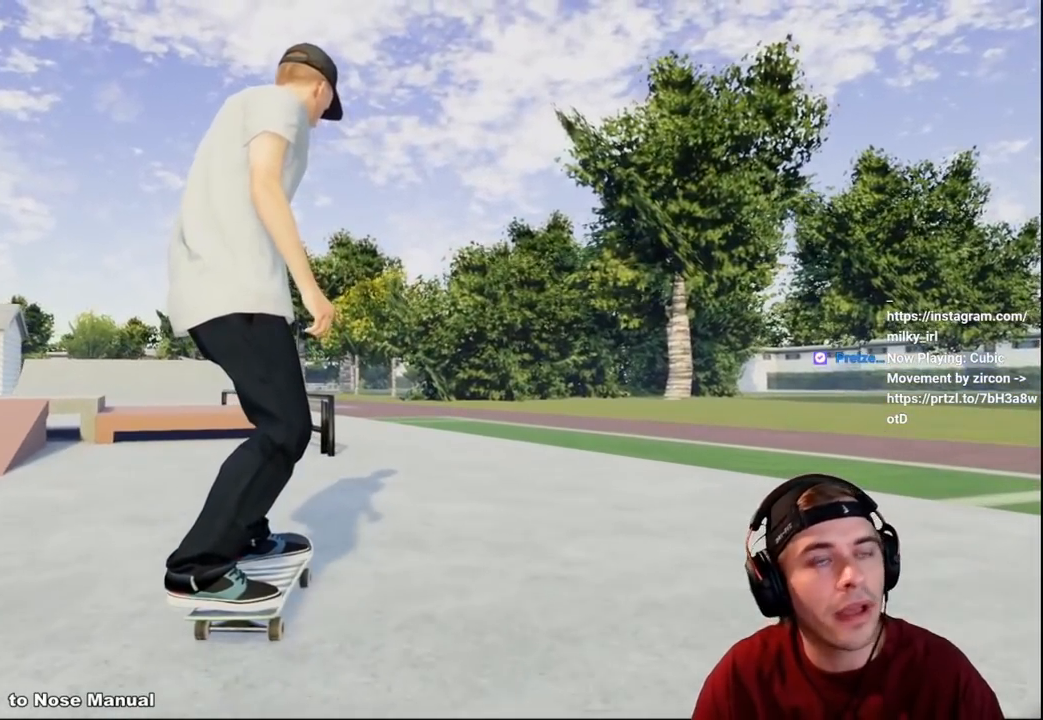
{"buttons": ["L2"], "left_stick": "right", "right_stick": "left", "events": [[33, "SELECT", "up"], [233, "right_stick", "left"], [267, "left_stick", "right"]]}
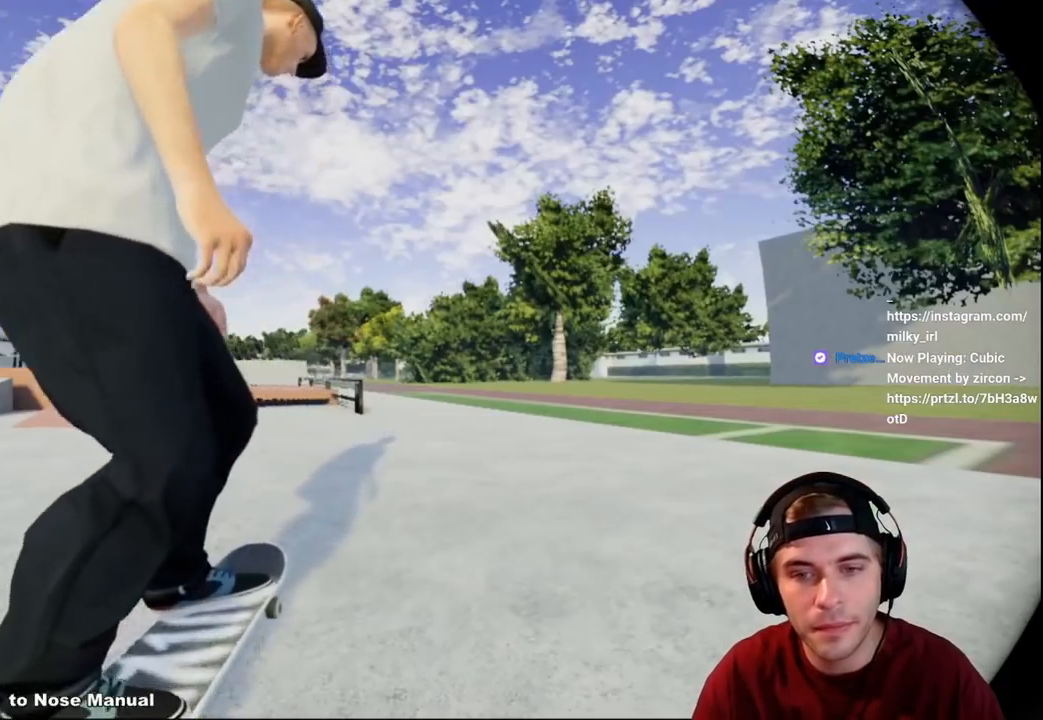
{"buttons": [], "left_stick": "center", "right_stick": "center", "events": [[267, "left_stick", "center"], [333, "SELECT", "down"], [333, "left_stick", "right"], [417, "left_stick", "center"], [483, "L2", "up"], [483, "SELECT", "up"], [483, "right_stick", "center"]]}
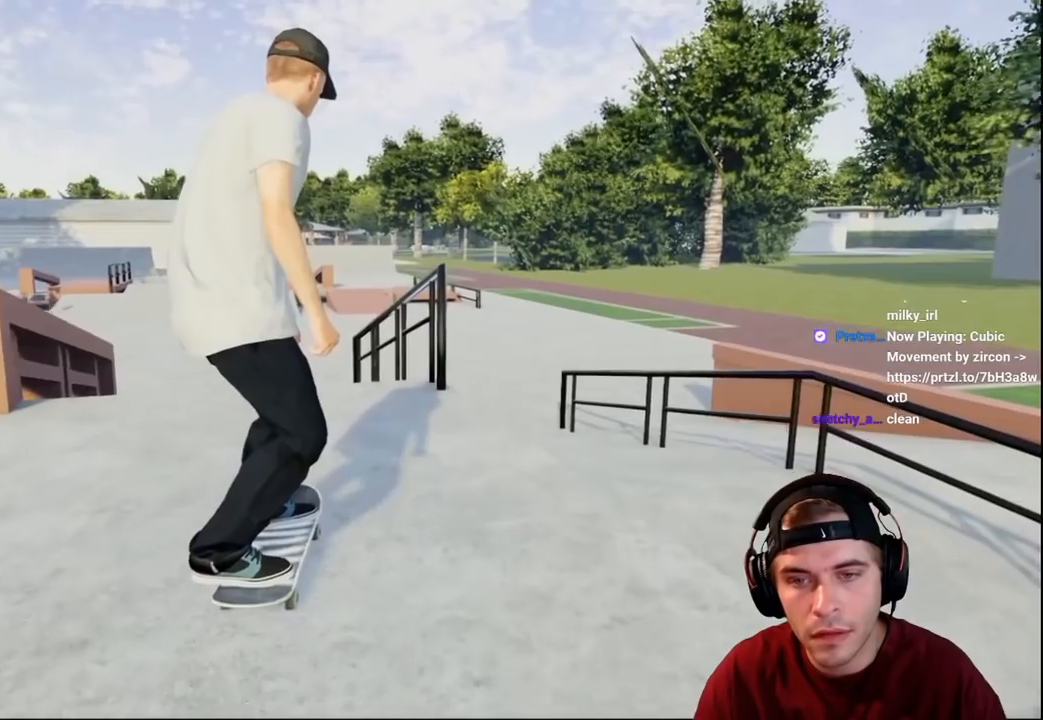
{"buttons": ["R1"], "left_stick": "left", "right_stick": "left", "events": [[100, "R1", "down"], [117, "right_stick", "down"], [450, "left_stick", "left"], [483, "right_stick", "left"]]}
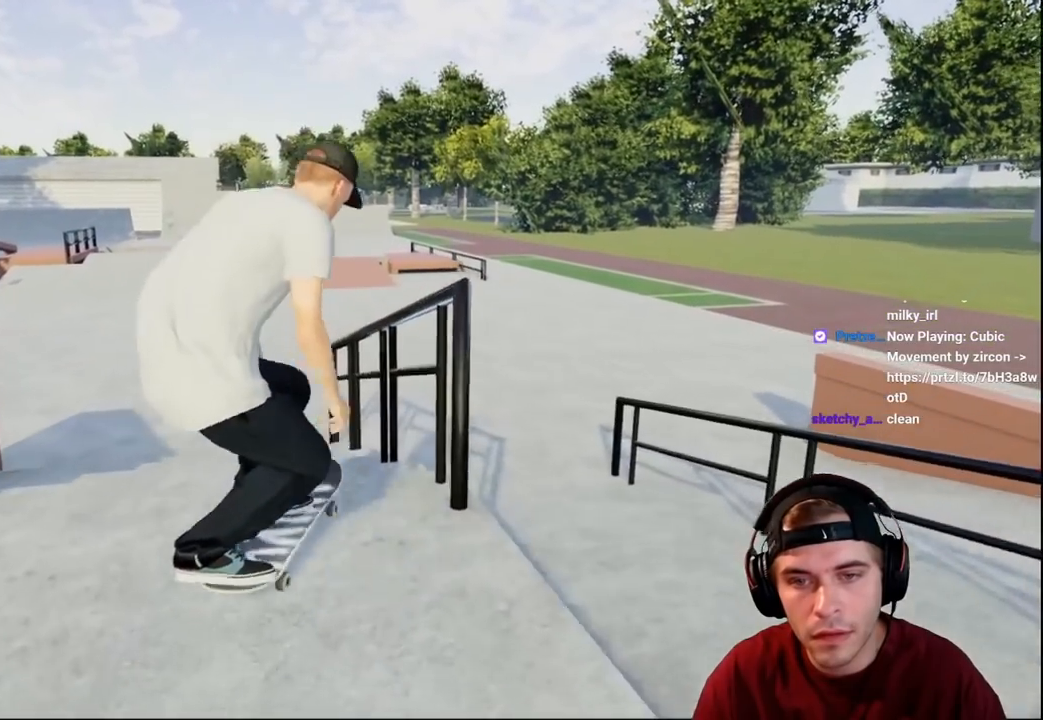
{"buttons": ["R2"], "left_stick": "up", "right_stick": "up", "events": [[83, "R1", "up"], [83, "left_stick", "center"], [133, "right_stick", "center"], [283, "left_stick", "up"], [333, "R2", "down"], [383, "right_stick", "up"]]}